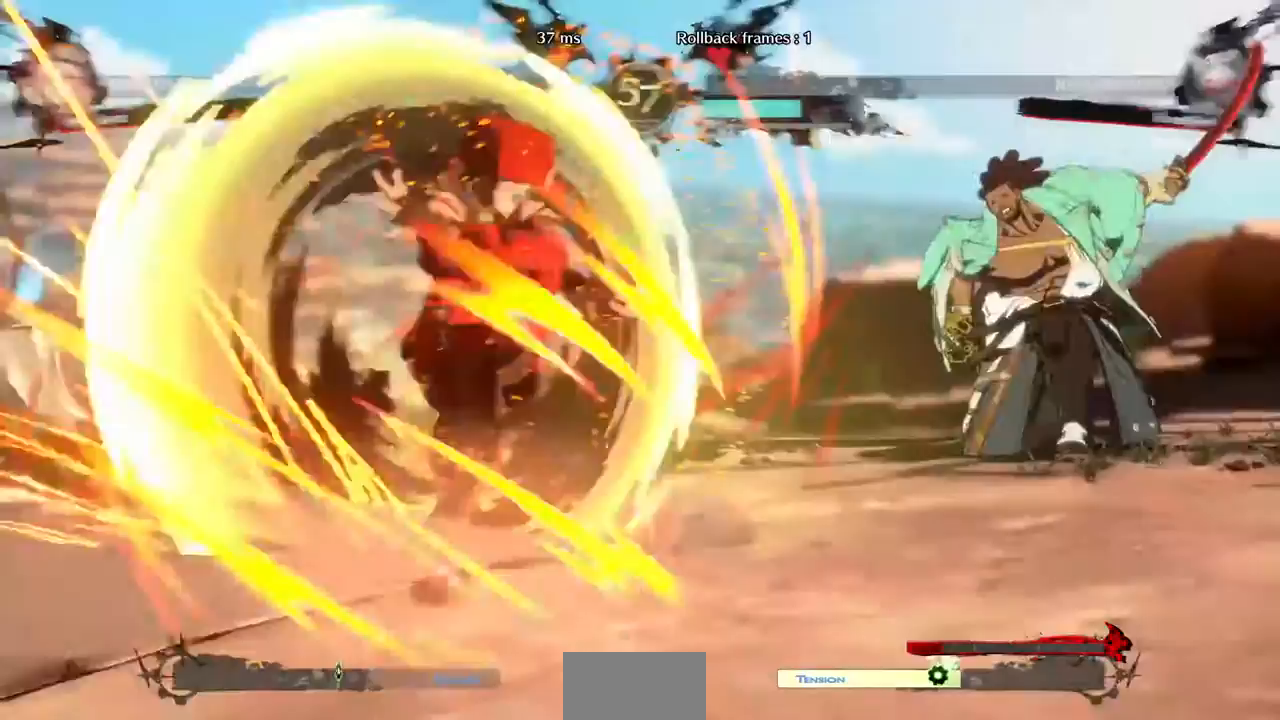
Gameplay with a controller (arcade stick); each line is a JSON object with the inputs held at the frame after it. "events" lists button and stick changes between this image and that frame as [ms after this image, input, new state], when the widget could be followed in between. Not read: HOME L3 R3 SELECT START other_buttons.
{"buttons": [], "events": []}
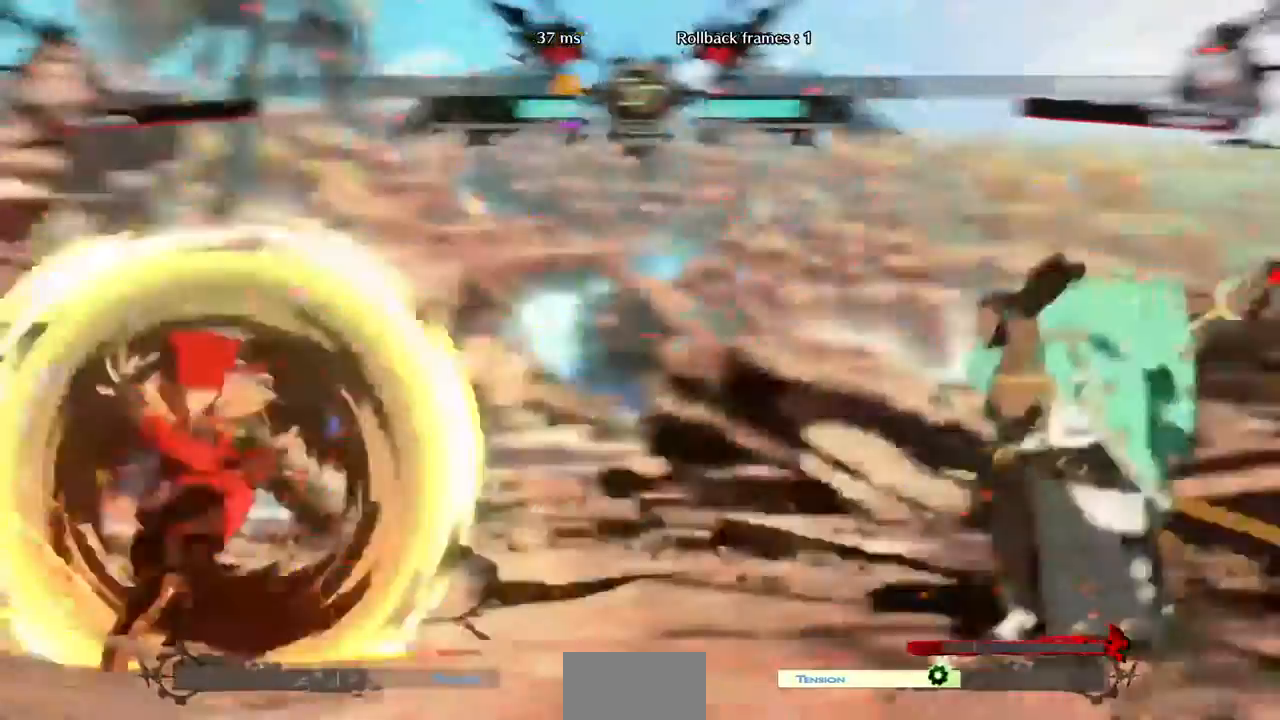
{"buttons": ["DPAD_LEFT"]}
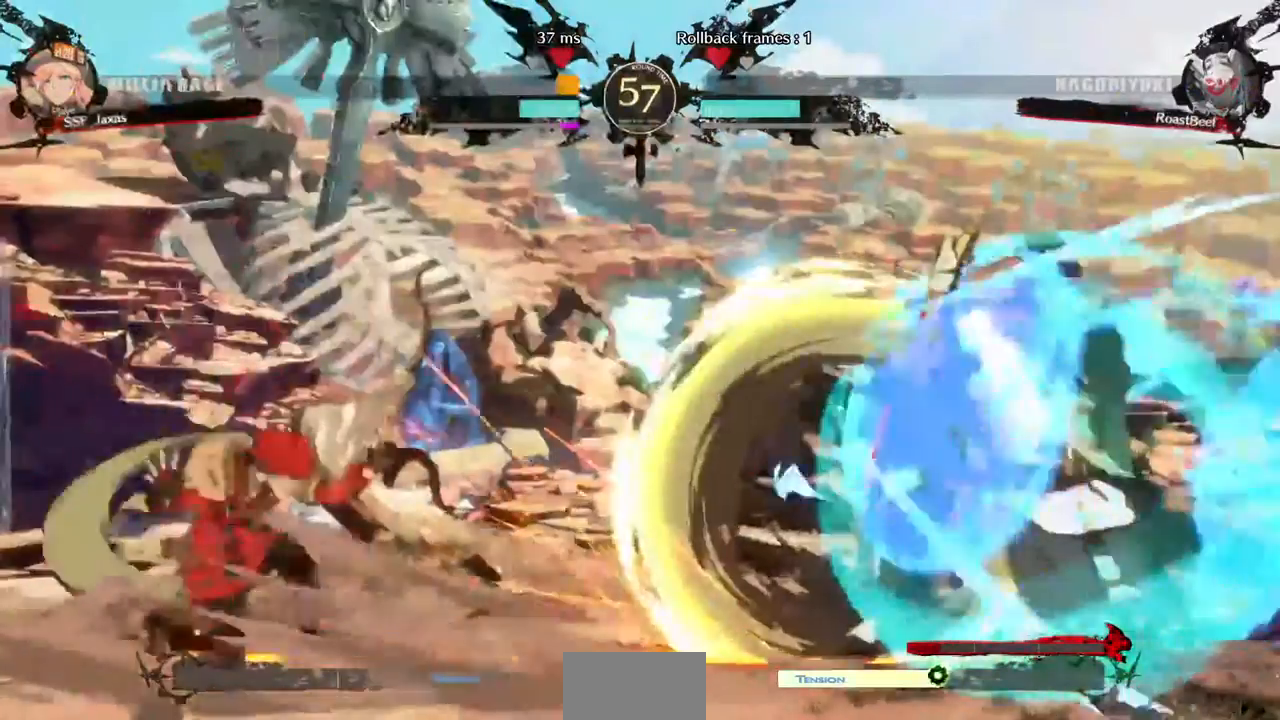
{"buttons": ["DPAD_RIGHT"], "events": [[120, "DPAD_LEFT", "up"], [160, "DPAD_RIGHT", "down"]]}
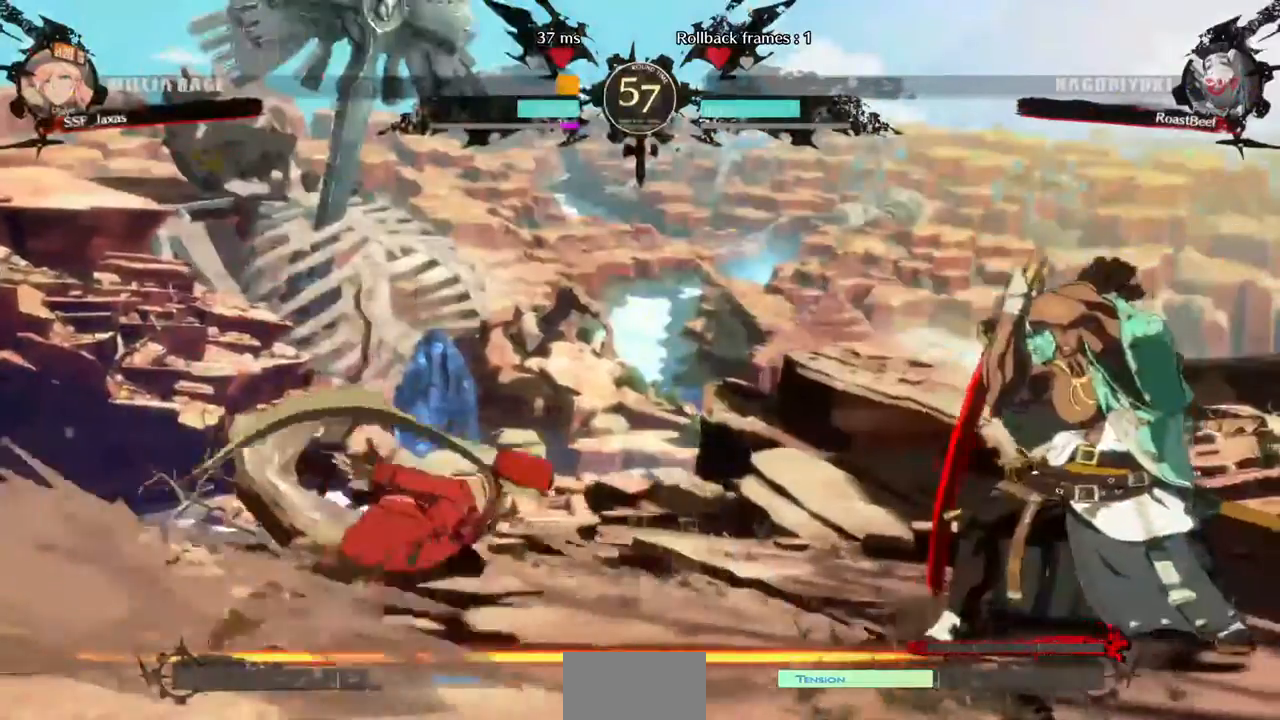
{"buttons": ["R2", "DPAD_DOWN", "DPAD_LEFT"]}
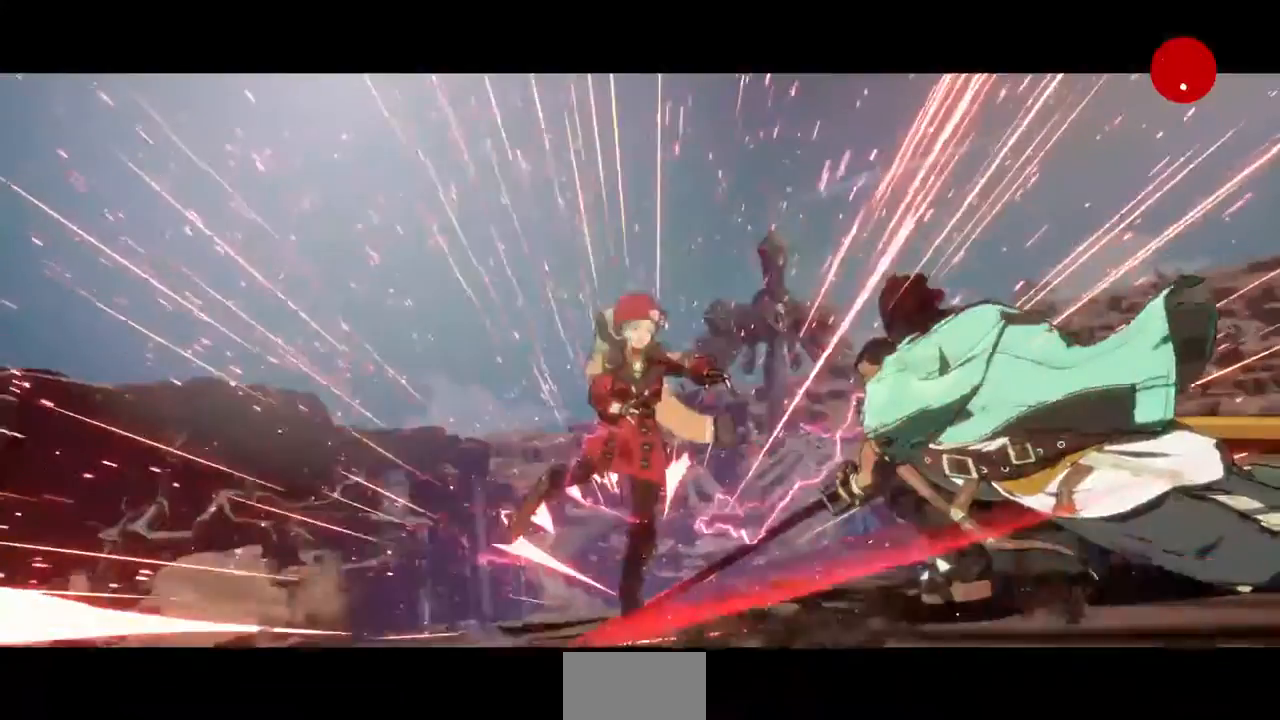
{"buttons": [], "events": [[40, "R2", "up"], [200, "DPAD_DOWN", "up"], [280, "DPAD_LEFT", "up"], [320, "SQUARE", "down"], [320, "TRIANGLE", "down"], [360, "DPAD_DOWN", "down"], [360, "DPAD_LEFT", "down"], [400, "TRIANGLE", "up"], [440, "DPAD_LEFT", "up"], [440, "SQUARE", "up"], [480, "DPAD_DOWN", "up"]]}
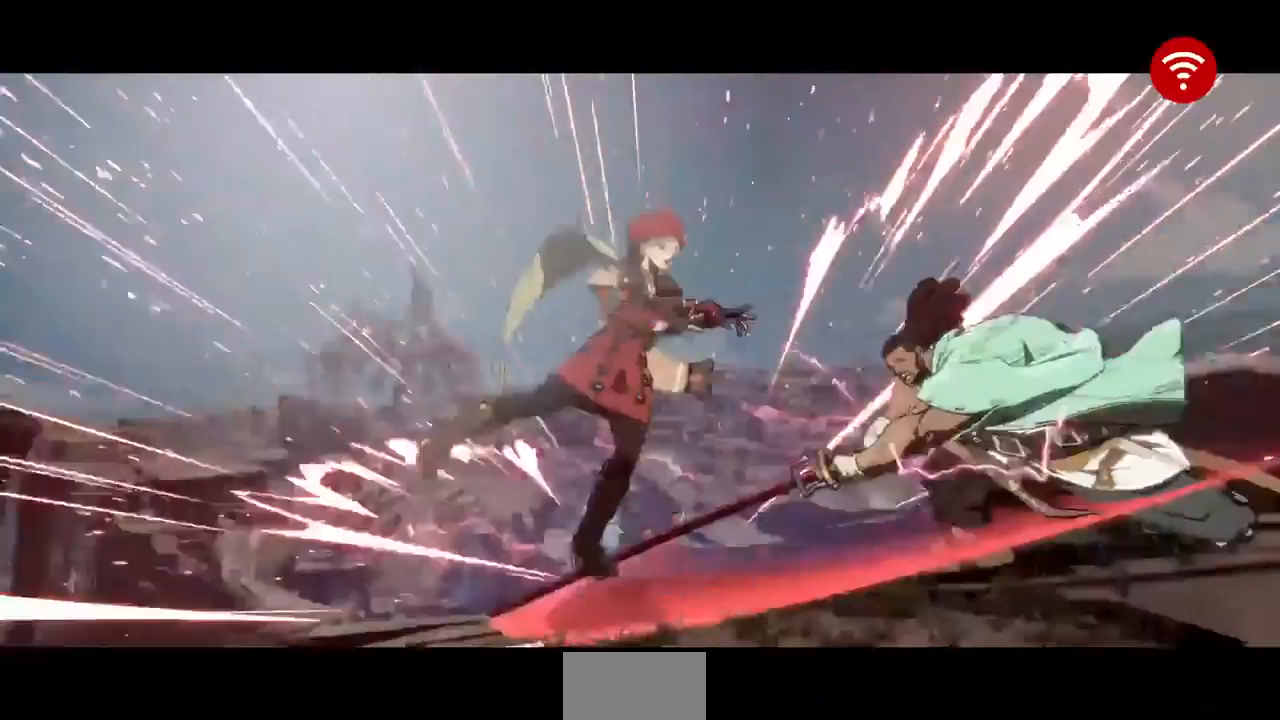
{"buttons": [], "events": [[40, "DPAD_RIGHT", "down"], [40, "DPAD_UP", "down"], [40, "R1", "down"], [40, "SQUARE", "down"], [40, "TRIANGLE", "down"], [120, "CROSS", "down"], [120, "DPAD_LEFT", "down"], [120, "DPAD_RIGHT", "up"], [120, "DPAD_UP", "up"], [120, "R1", "up"], [120, "TRIANGLE", "up"], [200, "CROSS", "up"], [200, "DPAD_LEFT", "up"], [200, "DPAD_RIGHT", "down"], [200, "R1", "down"], [200, "SQUARE", "up"], [200, "TRIANGLE", "down"], [280, "DPAD_RIGHT", "up"], [280, "SQUARE", "down"], [360, "R1", "up"], [400, "SQUARE", "up"], [400, "TRIANGLE", "up"]]}
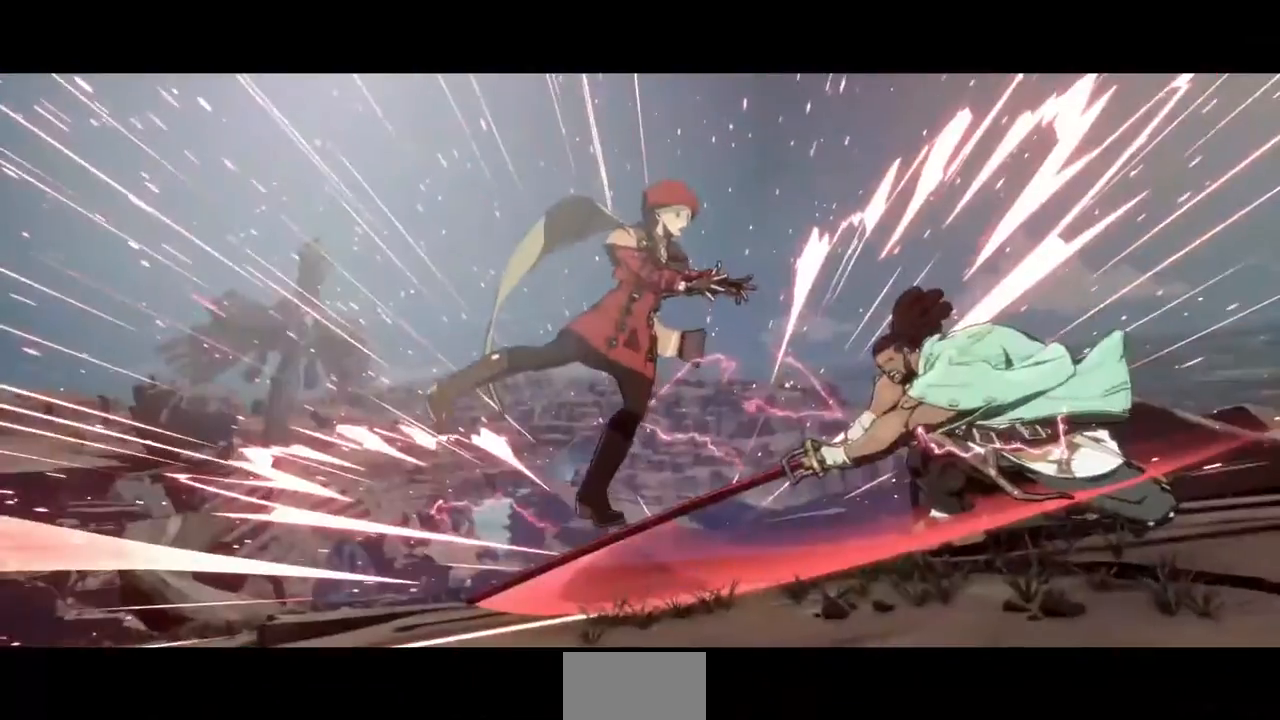
{"buttons": [], "events": [[200, "CROSS", "down"], [320, "CROSS", "up"]]}
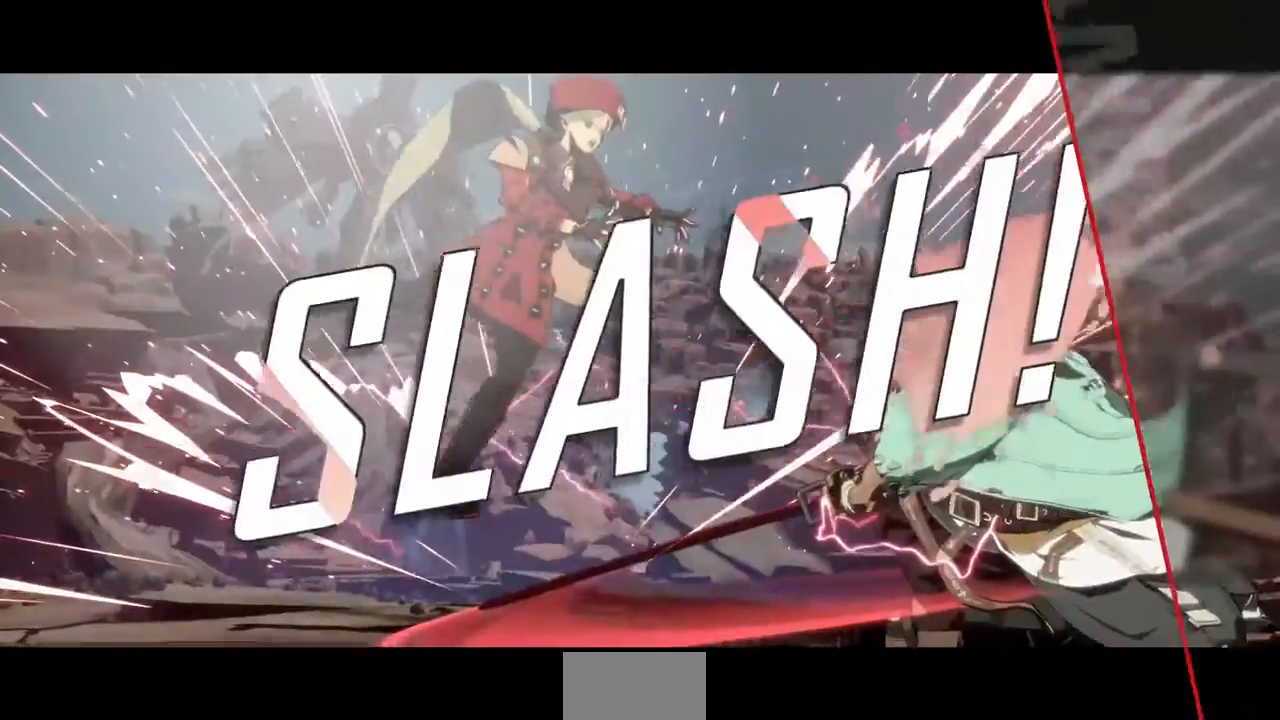
{"buttons": [], "events": []}
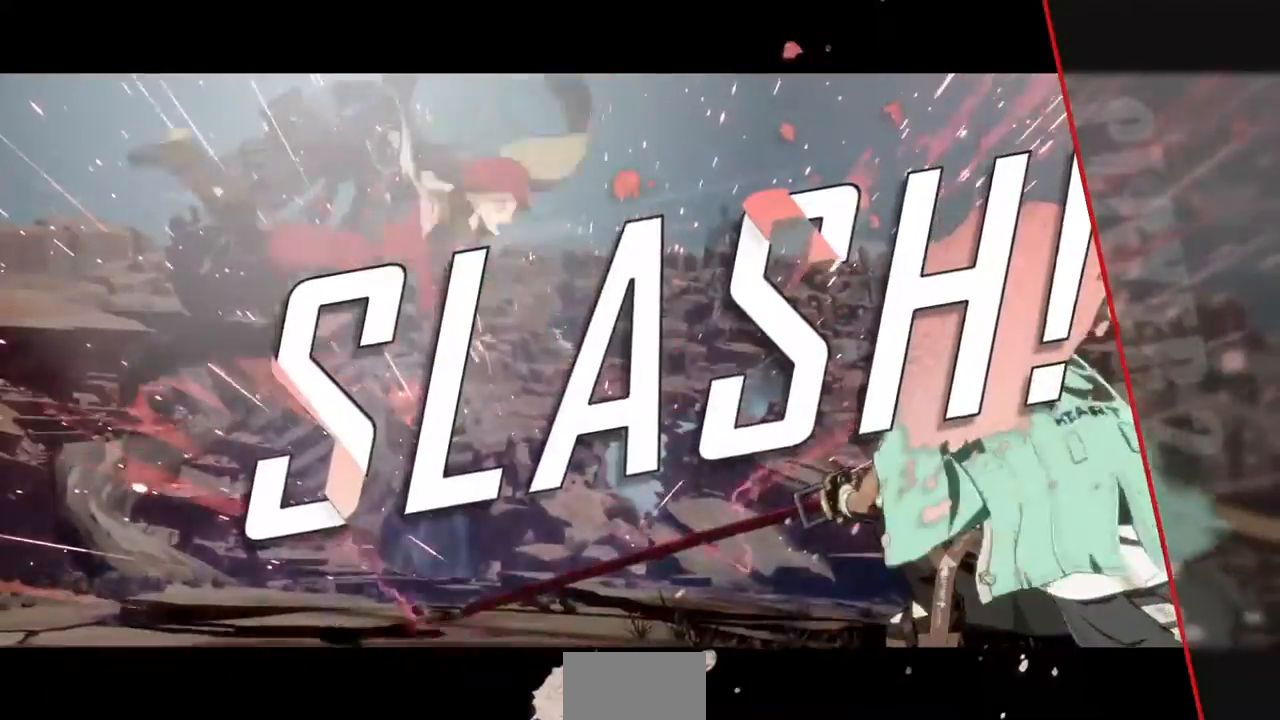
{"buttons": [], "events": []}
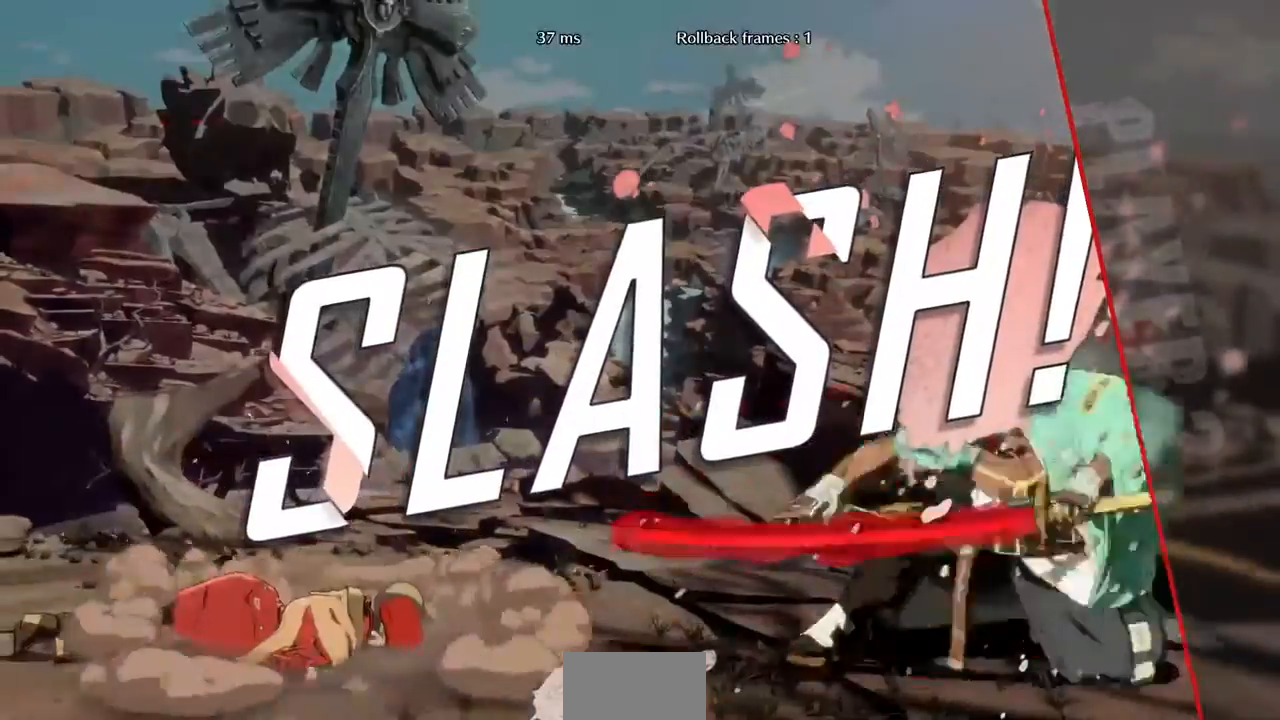
{"buttons": ["CROSS"], "events": [[440, "CROSS", "down"]]}
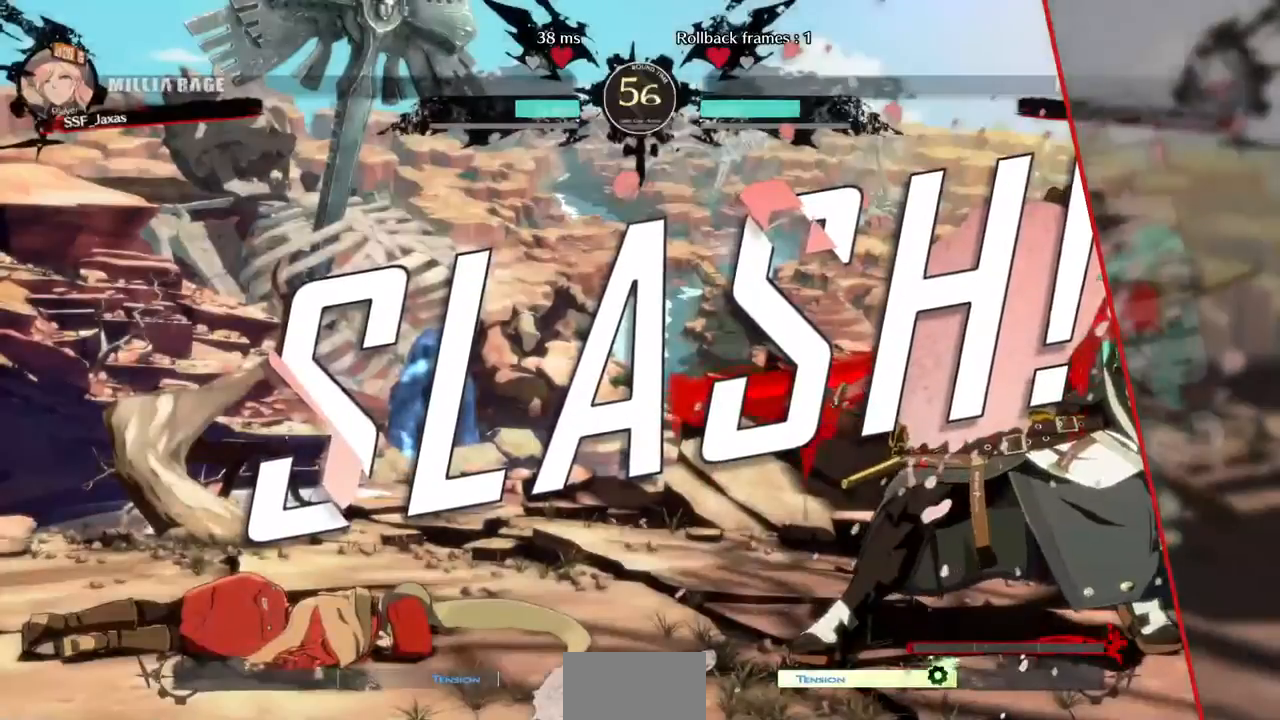
{"buttons": [], "events": [[40, "CROSS", "up"], [120, "CROSS", "down"], [240, "CROSS", "up"], [360, "CROSS", "down"], [400, "CROSS", "up"]]}
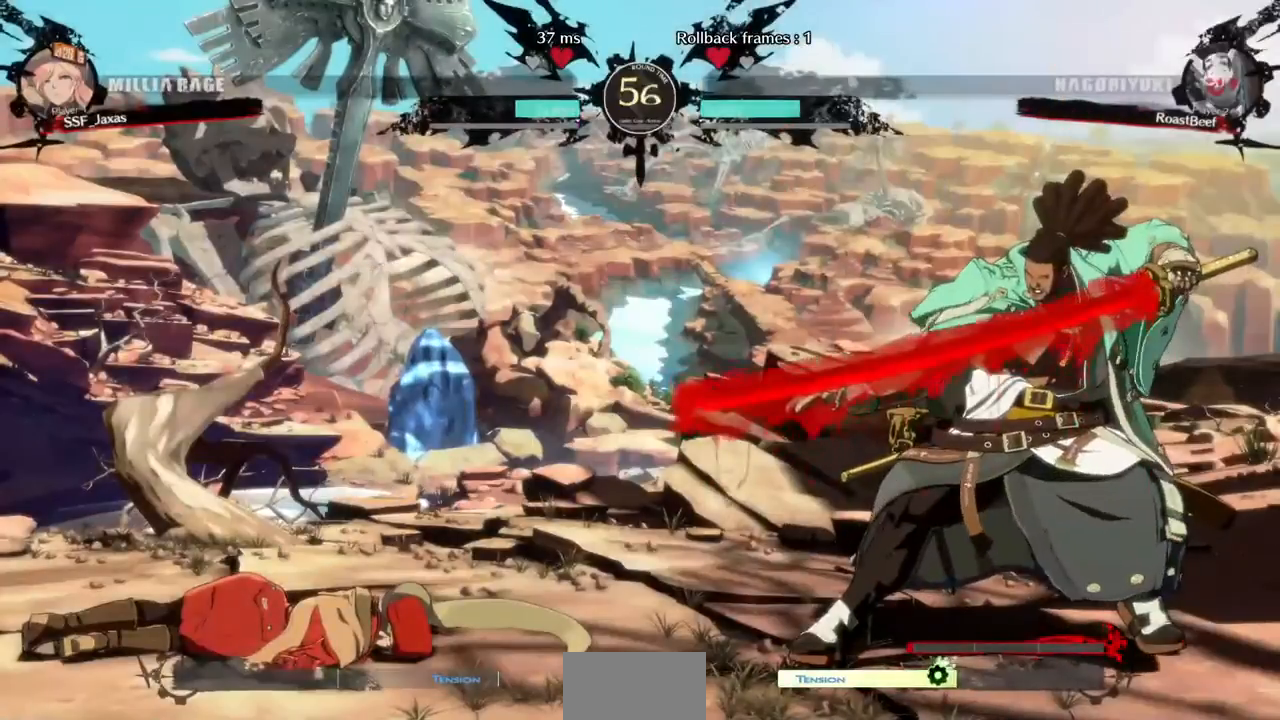
{"buttons": ["CROSS"], "events": [[120, "CROSS", "down"], [240, "CROSS", "up"], [280, "CROSS", "down"], [360, "CROSS", "up"], [440, "CROSS", "down"]]}
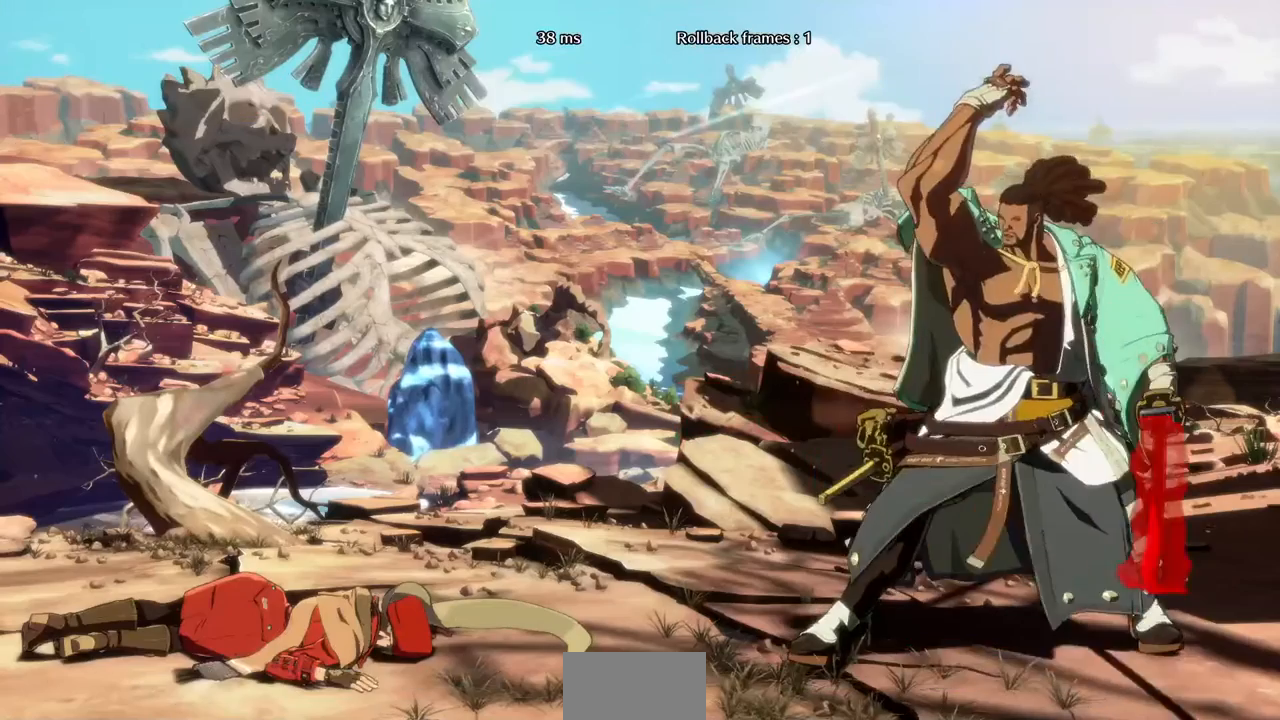
{"buttons": [], "events": [[40, "CROSS", "up"], [120, "CROSS", "down"], [240, "CROSS", "up"]]}
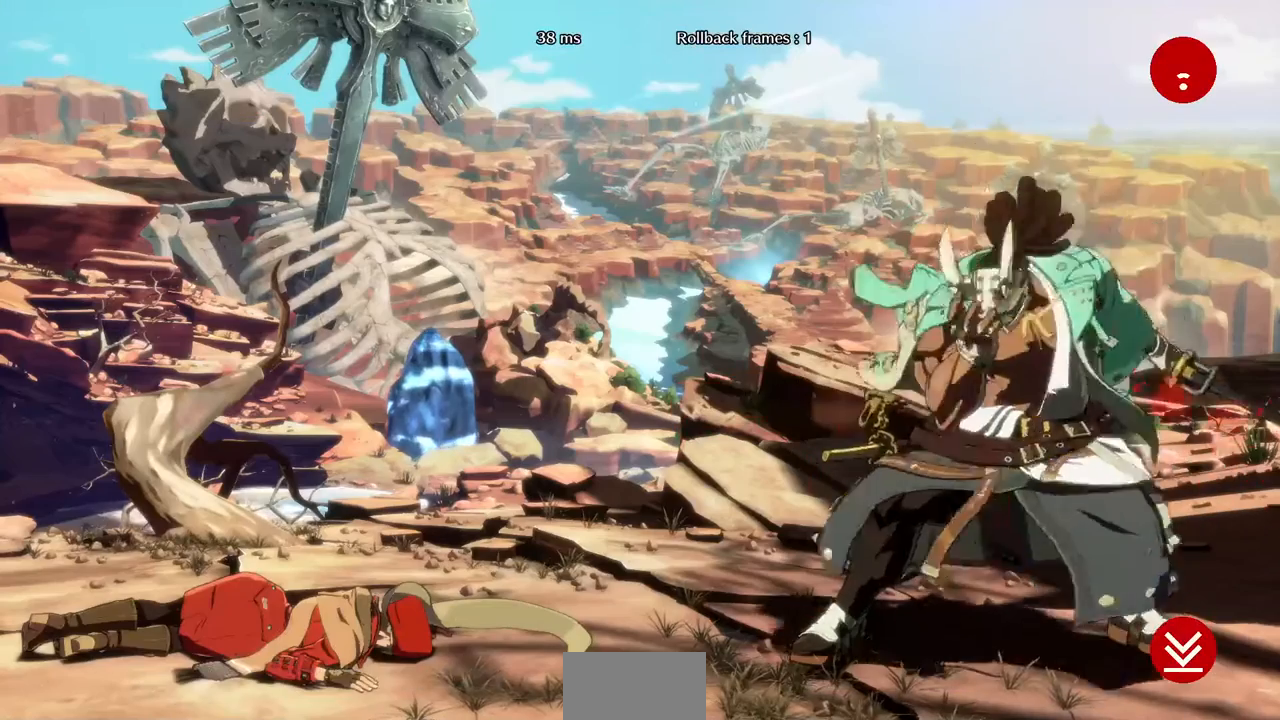
{"buttons": ["CROSS"], "events": [[120, "CROSS", "down"], [240, "CROSS", "up"], [280, "CROSS", "down"], [440, "CROSS", "up"], [480, "CROSS", "down"]]}
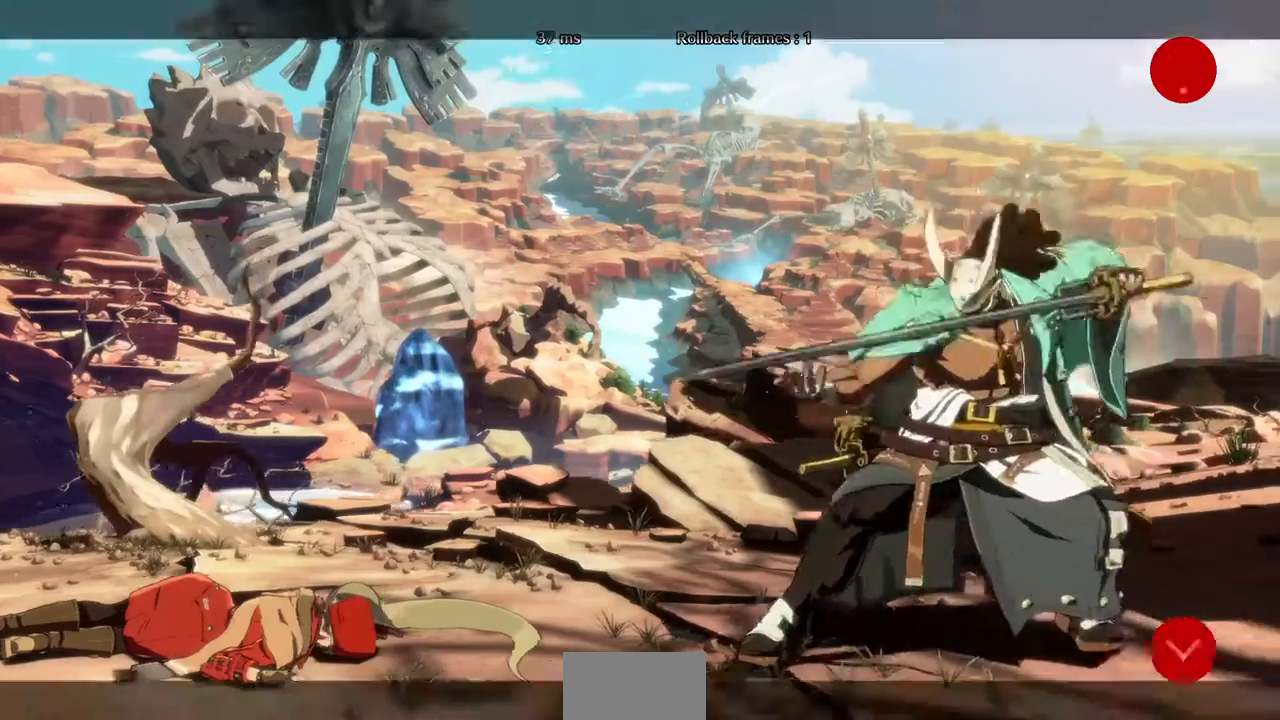
{"buttons": ["CROSS"], "events": [[120, "CROSS", "up"], [200, "CROSS", "down"], [320, "CROSS", "up"], [400, "CROSS", "down"]]}
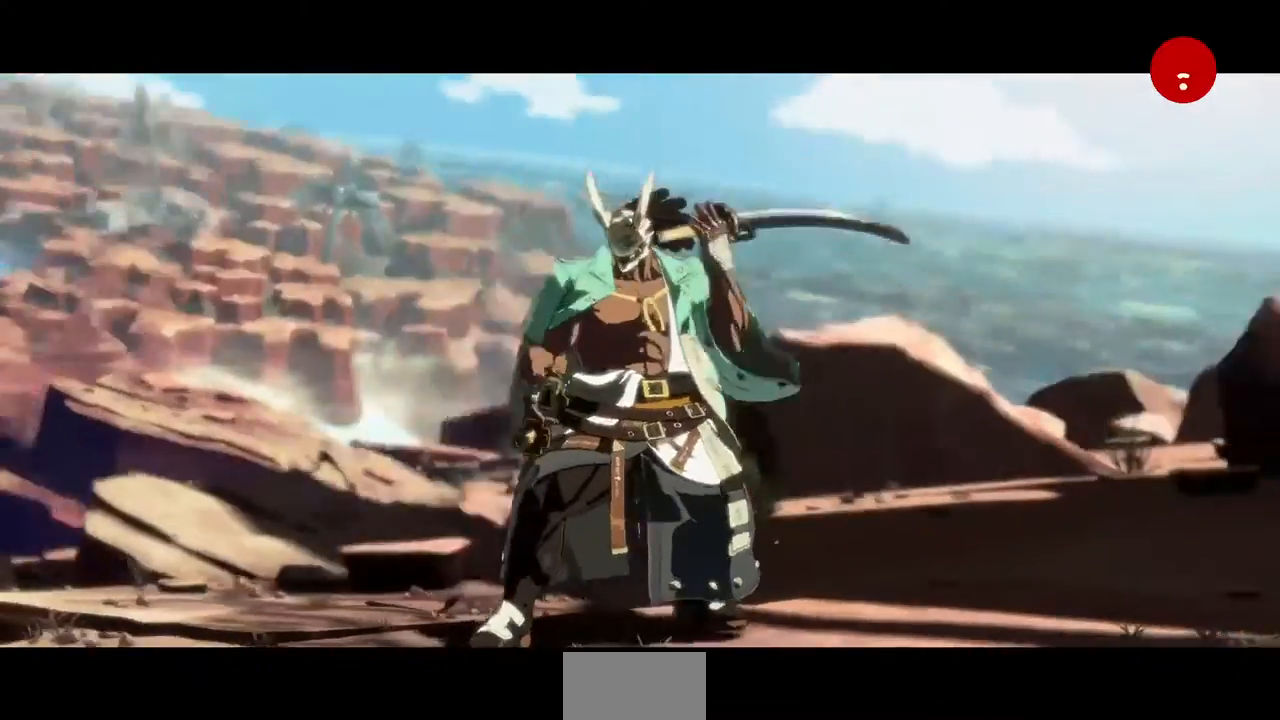
{"buttons": [], "events": [[120, "CROSS", "up"], [160, "CROSS", "down"], [280, "CROSS", "up"], [400, "CROSS", "down"], [480, "CROSS", "up"]]}
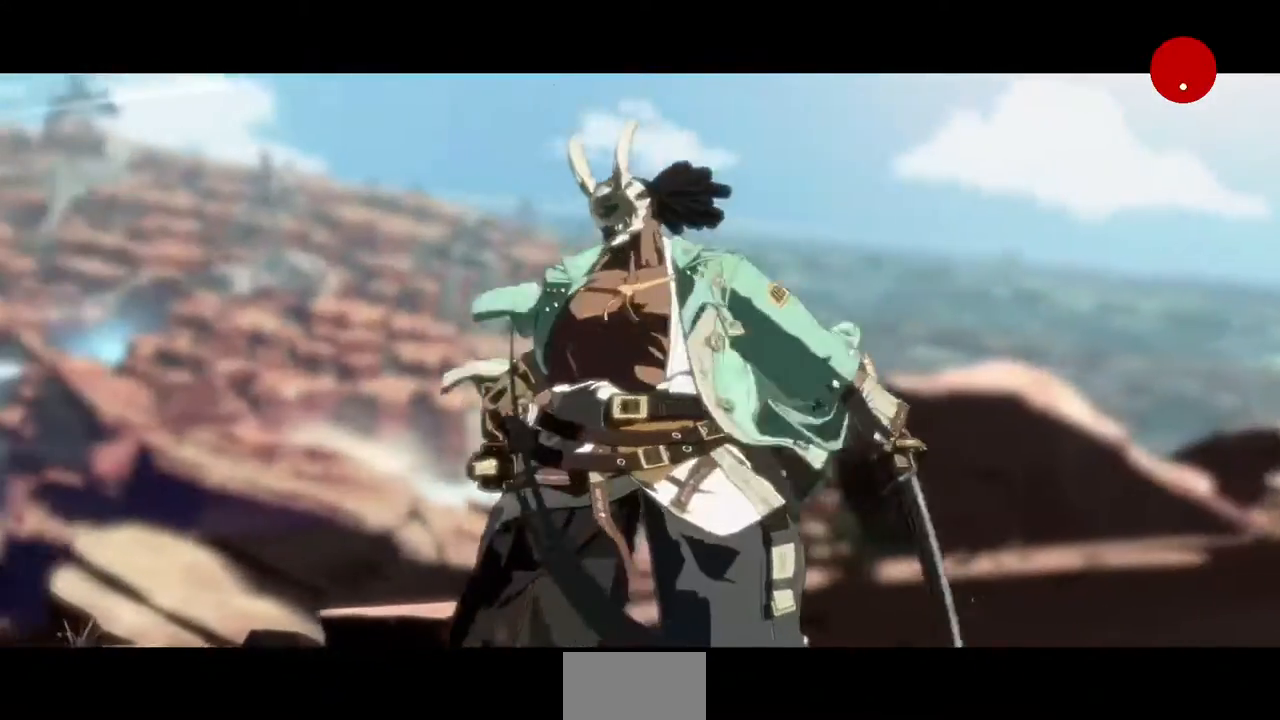
{"buttons": [], "events": [[80, "CROSS", "down"], [200, "CROSS", "up"], [280, "CROSS", "down"], [400, "CROSS", "up"]]}
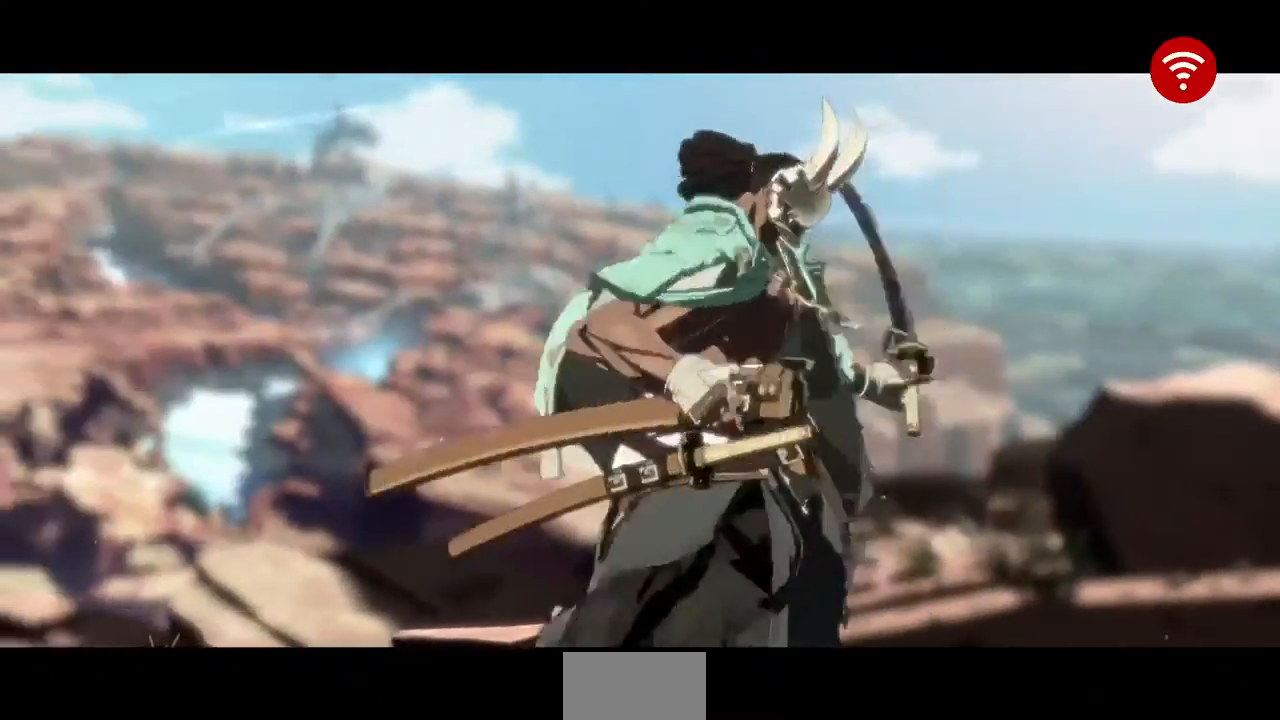
{"buttons": [], "events": [[40, "CROSS", "down"], [200, "CROSS", "up"], [360, "CROSS", "down"], [440, "CROSS", "up"]]}